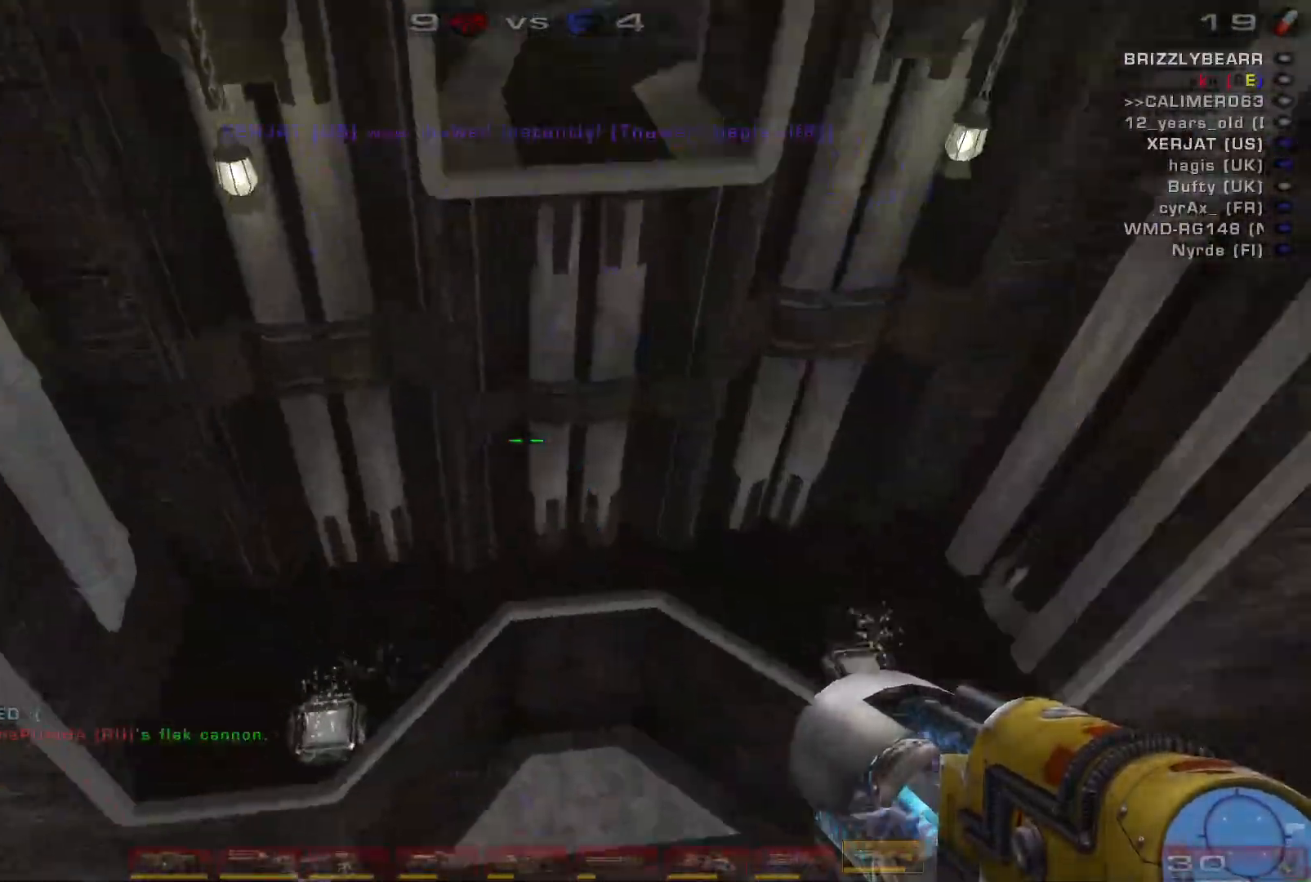
Gameplay with keyboard and mouse; each line is a JSON object with the keys and mouse buttons held at the frame after it. "events" lists presses ("down") and releases ("up") of "a", "c", "ctrl", "d", "e", "f", "q", "r", "s", "shift", "space", "w", "mouse_left", "mouse_wheel", "mouse_right", "mouse_mb4" and "mouse_mb5" between this image and that frame as [ms after this image, input, new state], when the widget could be followed in between. "mouse_left", "mouse_wheel", "mouse_right", "mouse_mb4", "mouse_mb5" = the "left", "wheel", "right", "mb4", "mb5" buttons of the "mouse" list. No other keys are recorded. "wheel" means that the mouse wheel is clicked or scrolled. Mouse movement is not recorded.
{"keys": ["w"], "mouse": [], "events": [[167, "d", "up"], [233, "w", "down"]]}
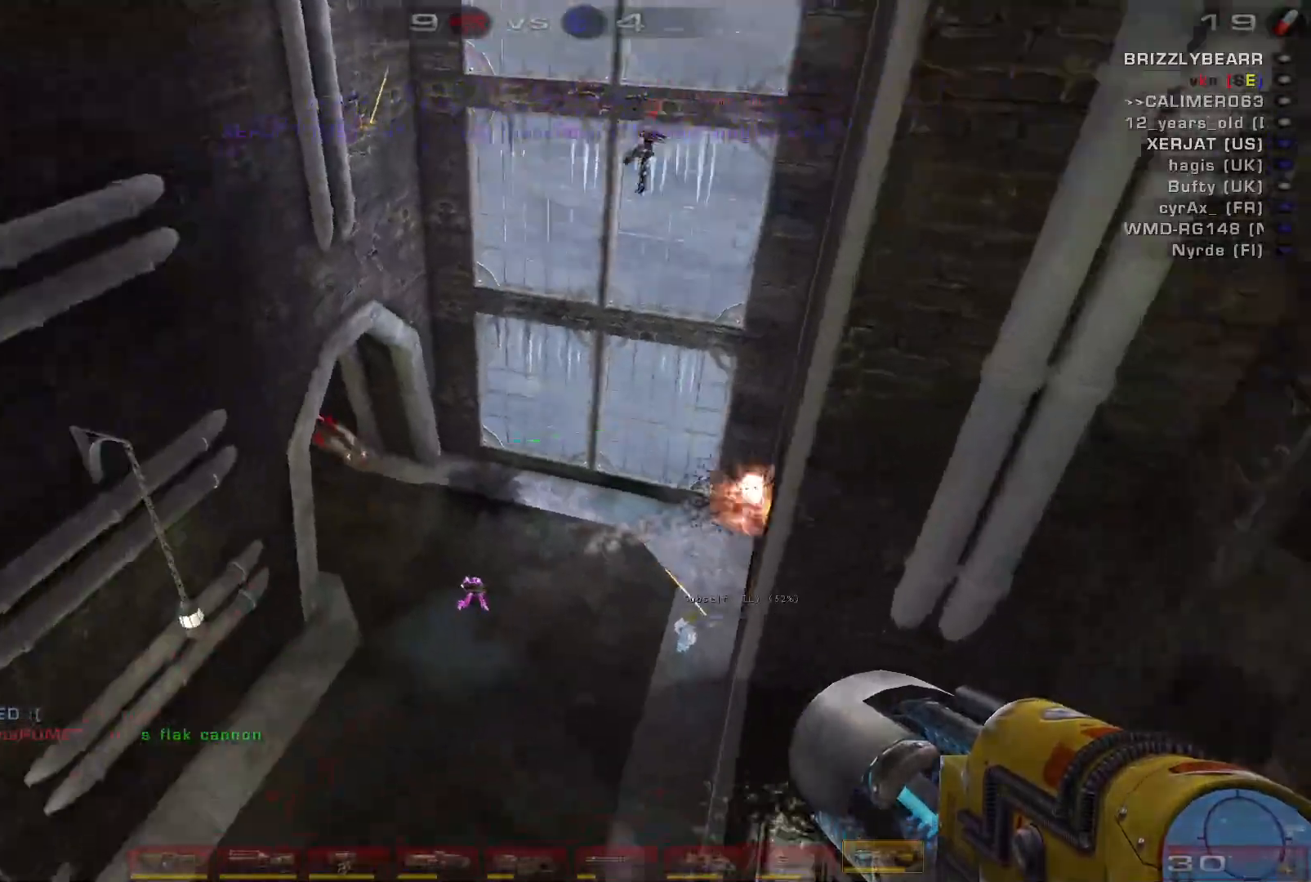
{"keys": ["d", "shift"], "mouse": ["left"], "events": [[167, "d", "down"], [300, "w", "up"], [400, "mouse_left", "down"], [500, "shift", "down"]]}
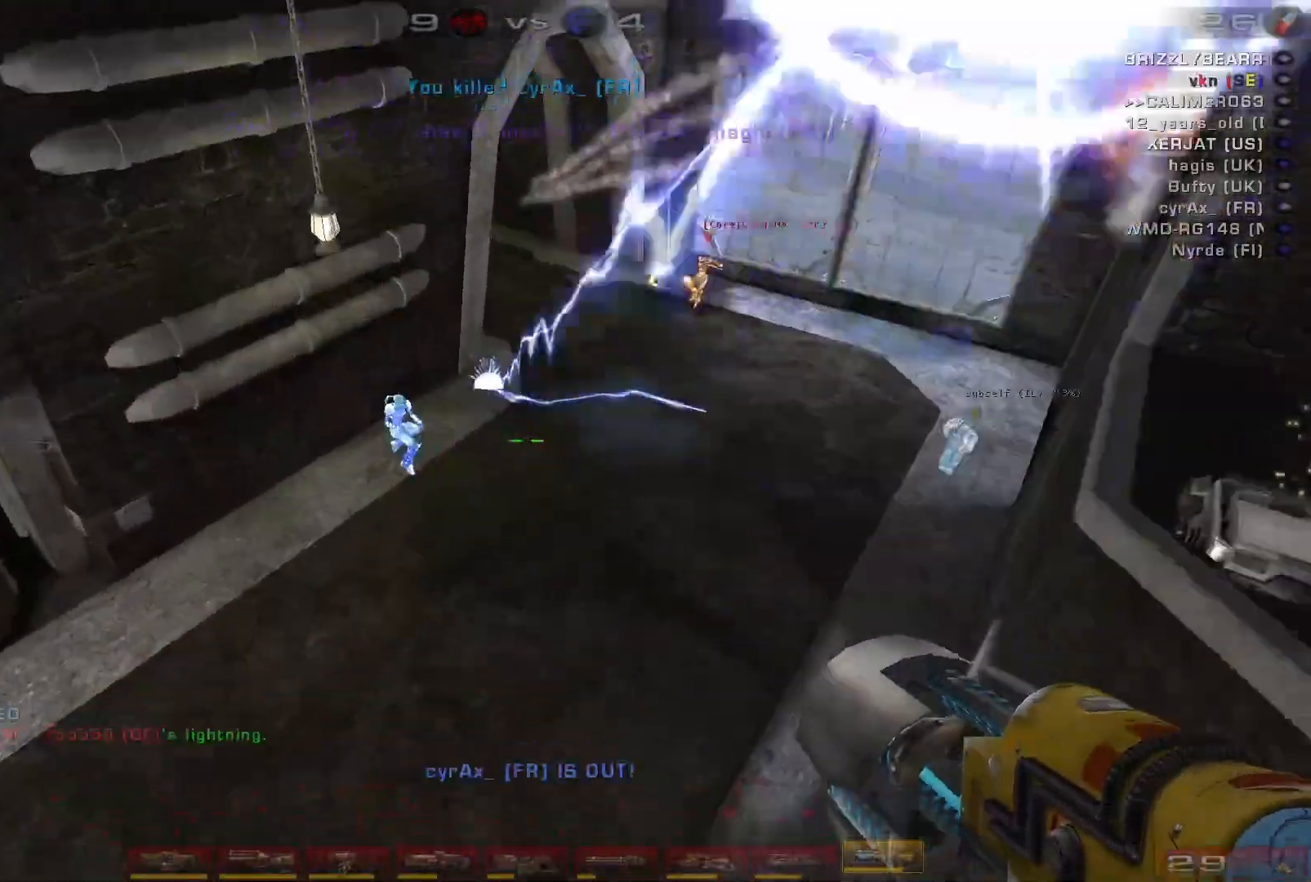
{"keys": ["d"], "mouse": [], "events": [[33, "s", "down"], [100, "s", "up"], [133, "mouse_left", "up"], [167, "shift", "up"]]}
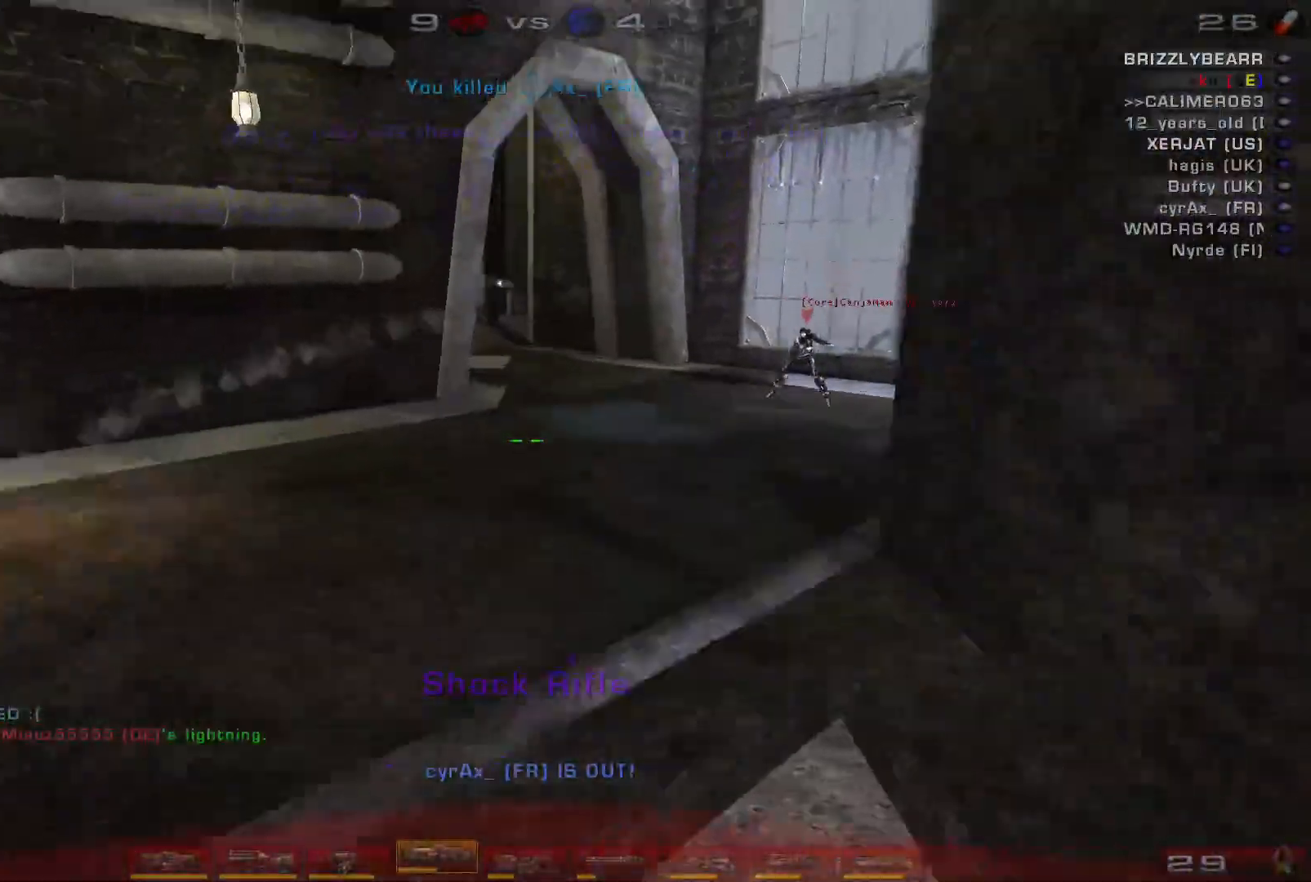
{"keys": ["w"], "mouse": [], "events": [[100, "d", "up"], [133, "a", "down"], [200, "shift", "down"], [267, "w", "down"], [400, "shift", "up"], [500, "a", "up"]]}
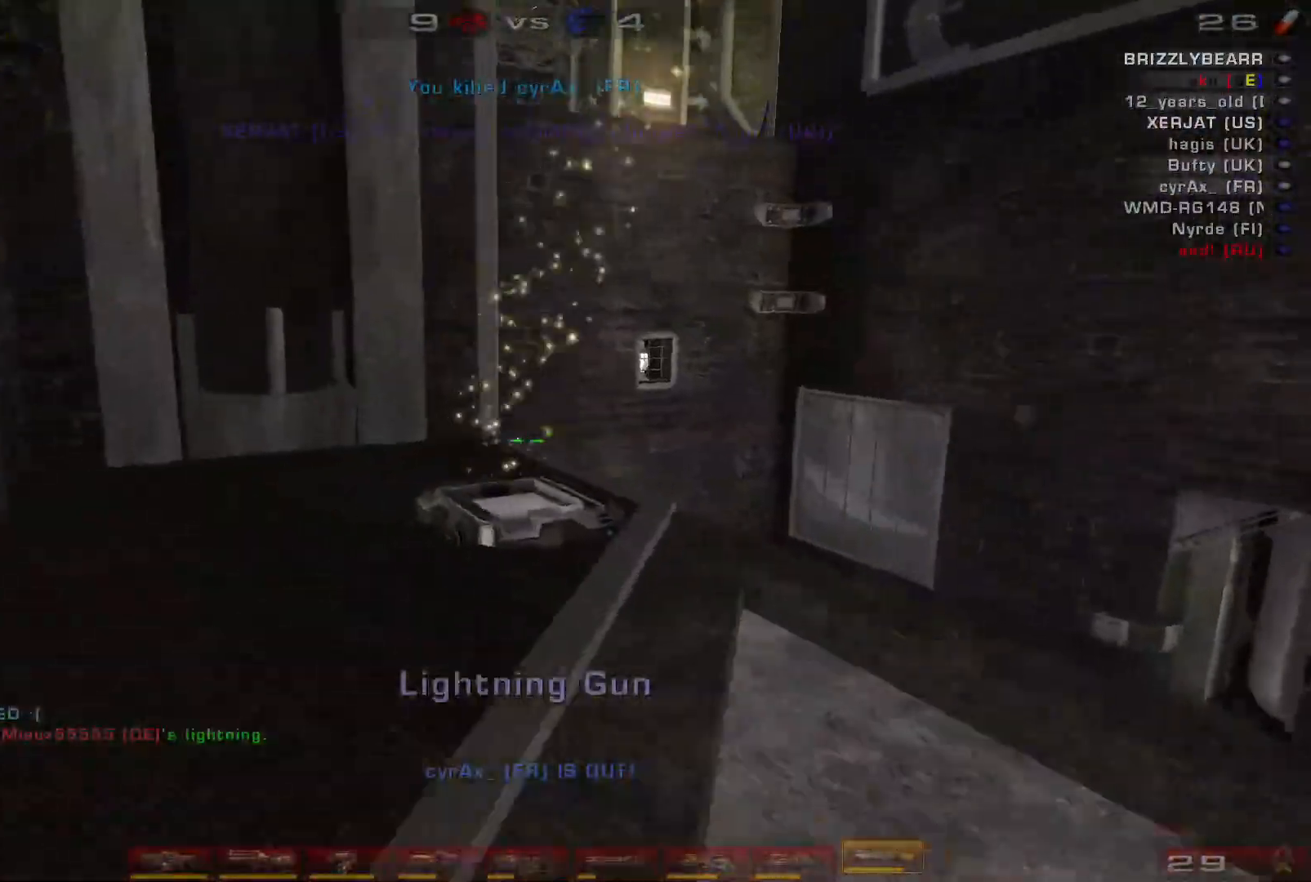
{"keys": ["a", "w"], "mouse": [], "events": [[333, "a", "down"]]}
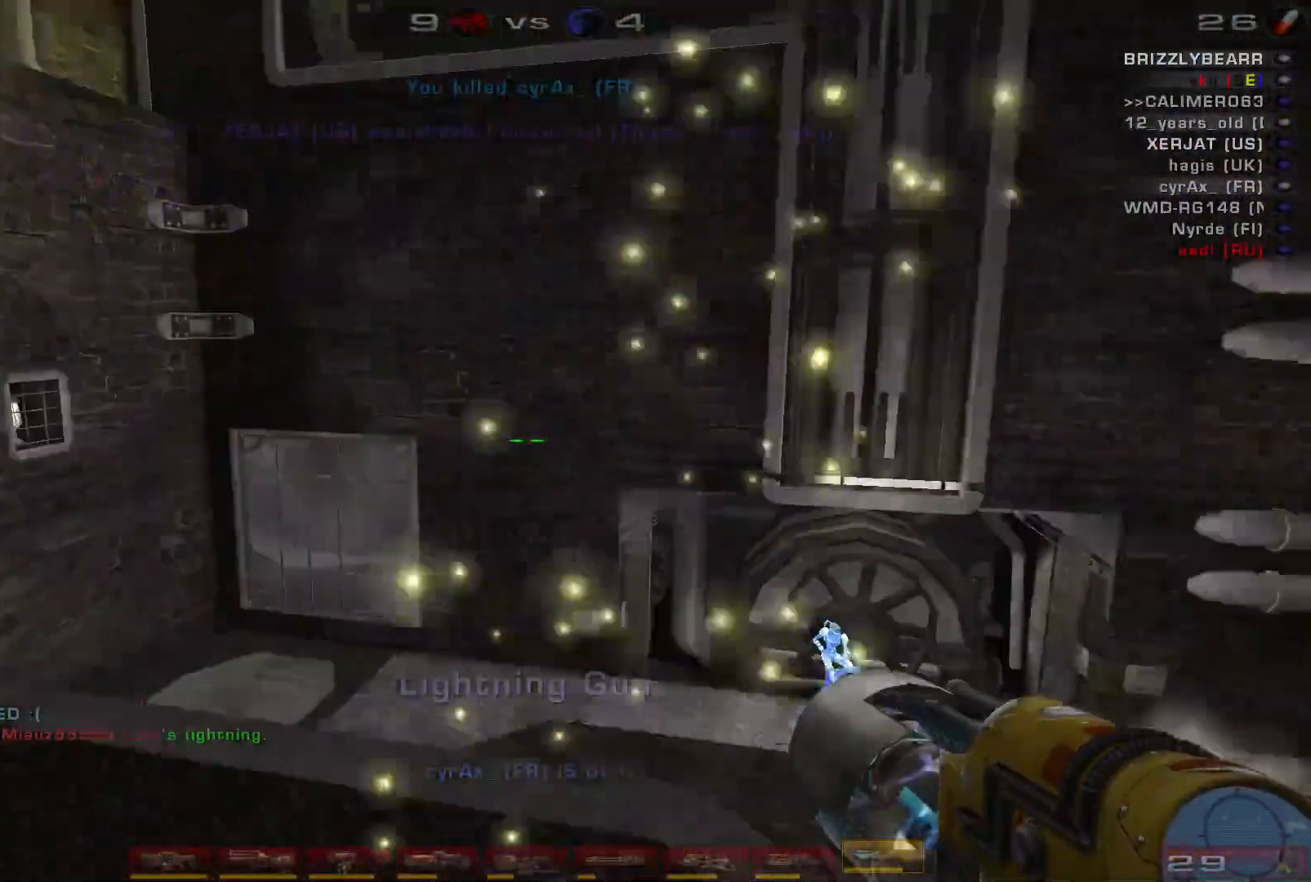
{"keys": ["d"], "mouse": [], "events": [[100, "a", "up"], [100, "w", "up"], [267, "d", "down"]]}
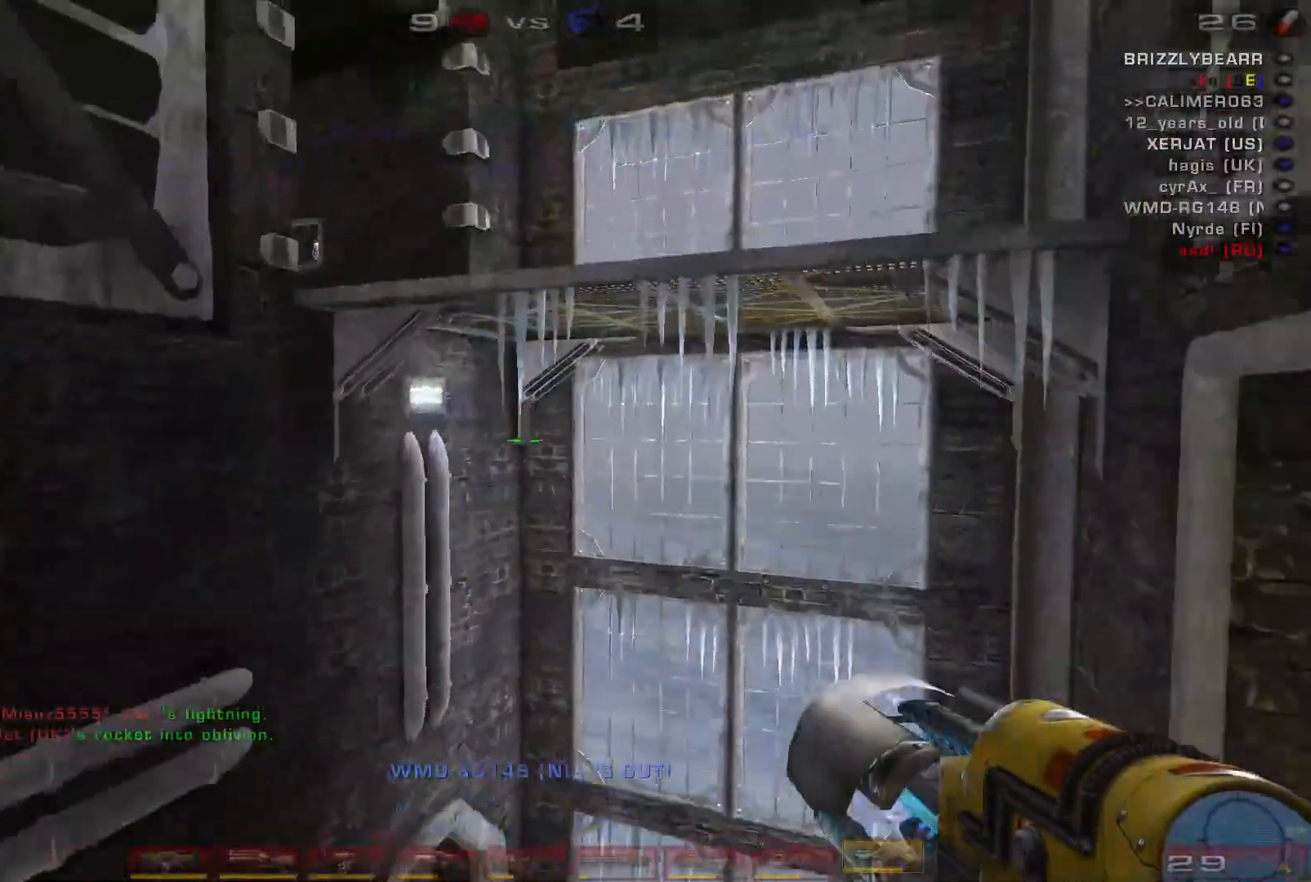
{"keys": ["d"], "mouse": [], "events": []}
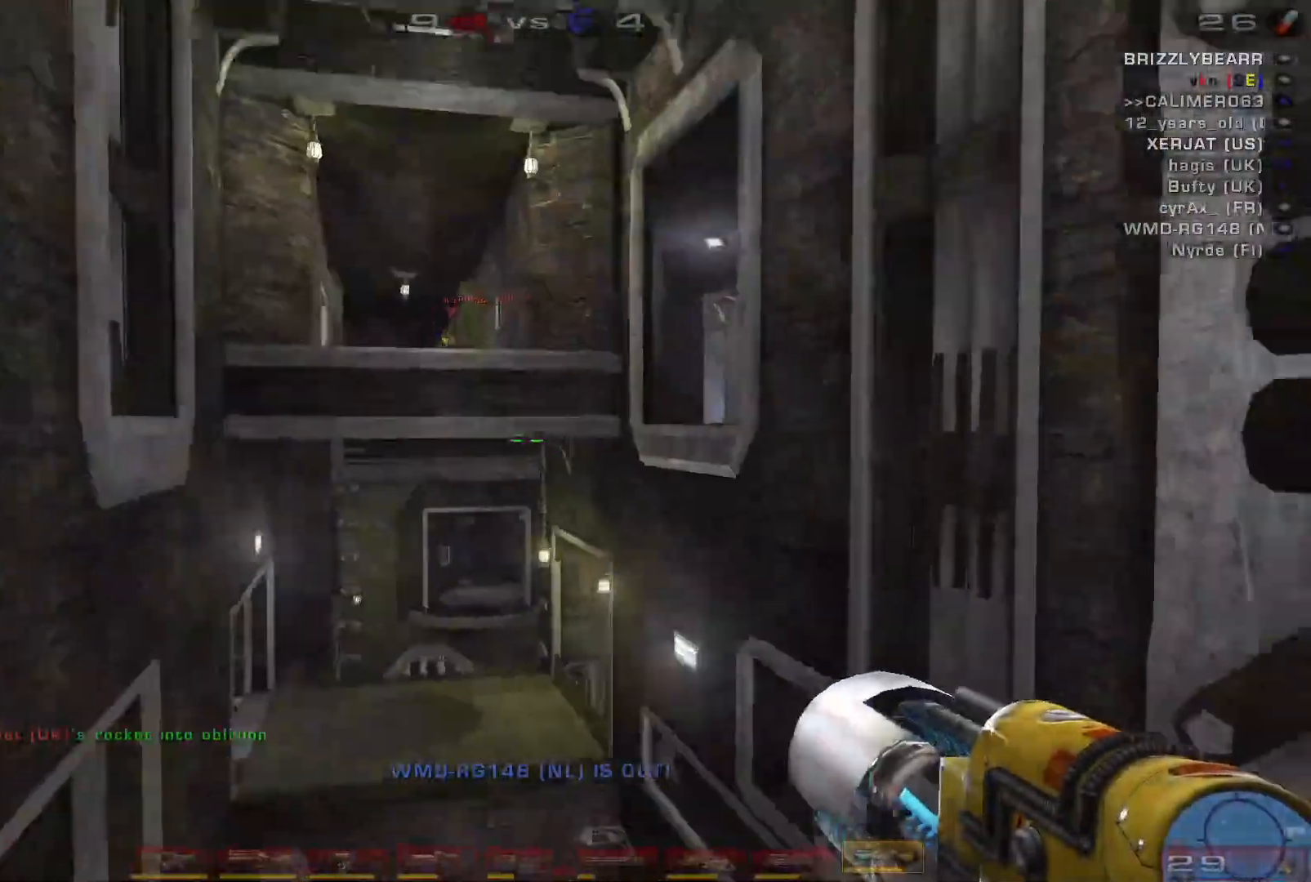
{"keys": ["d", "w"], "mouse": [], "events": [[233, "w", "down"]]}
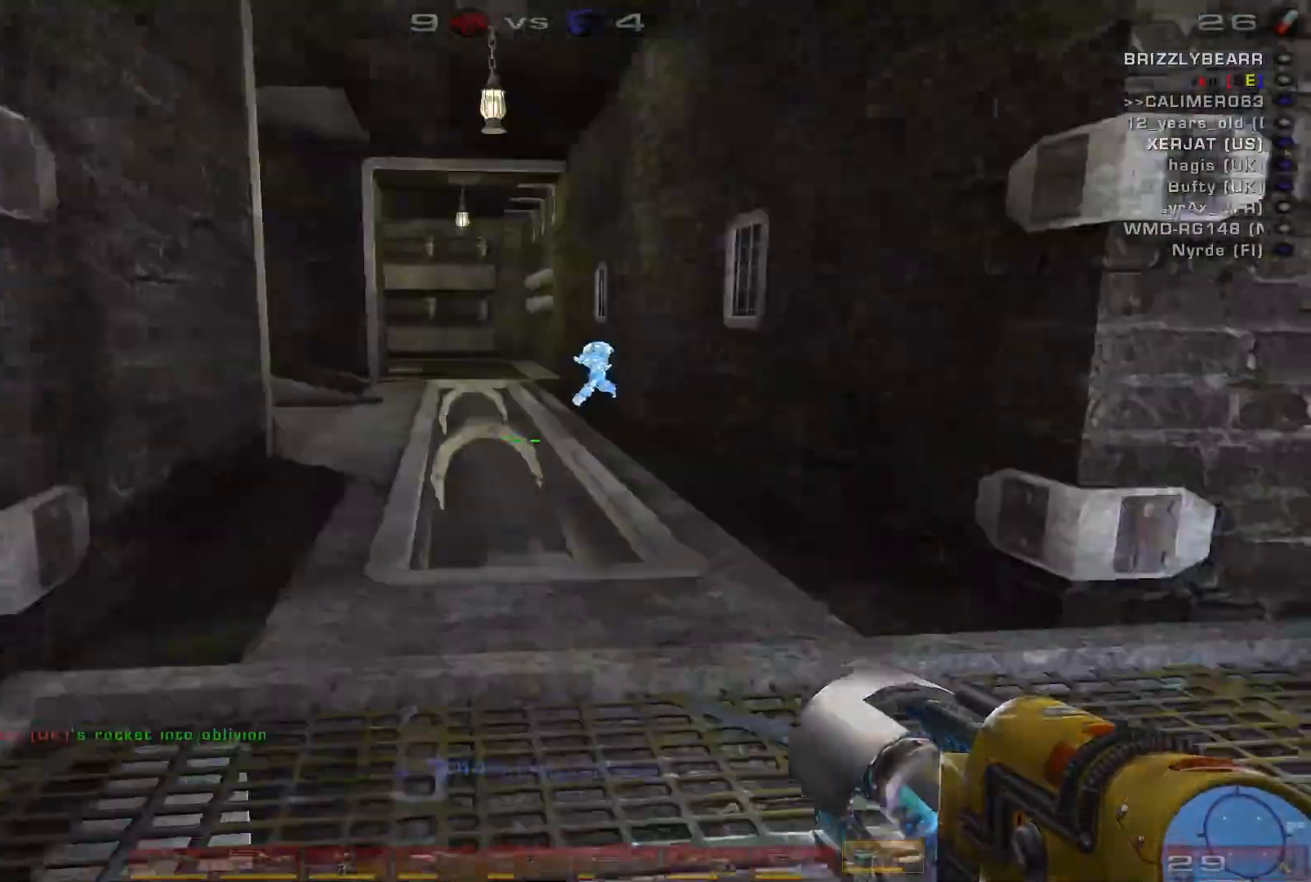
{"keys": ["d", "w"], "mouse": [], "events": [[100, "d", "up"], [467, "d", "down"]]}
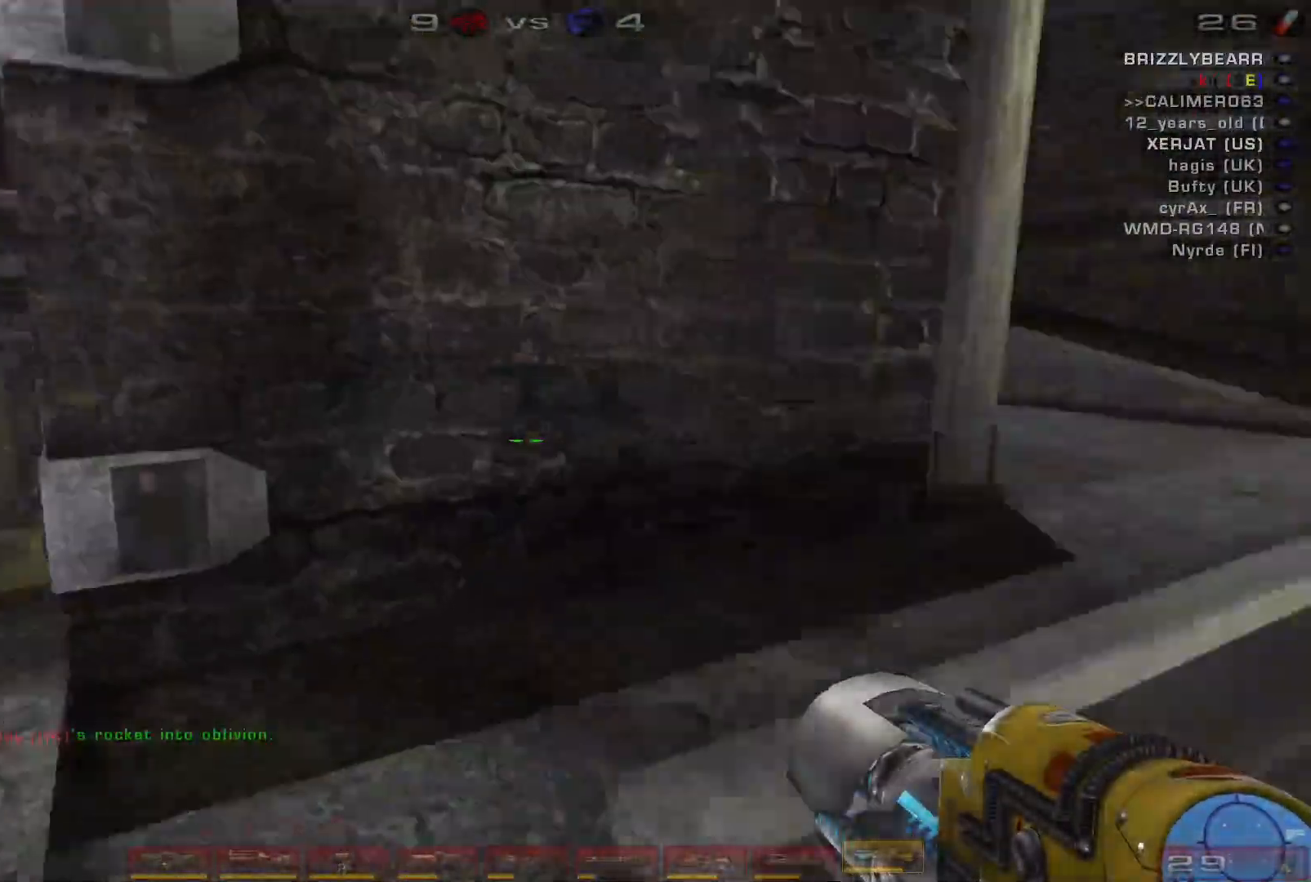
{"keys": ["d", "s"], "mouse": [], "events": [[33, "d", "up"], [100, "d", "down"], [233, "w", "up"], [267, "space", "down"], [400, "s", "down"], [433, "space", "up"]]}
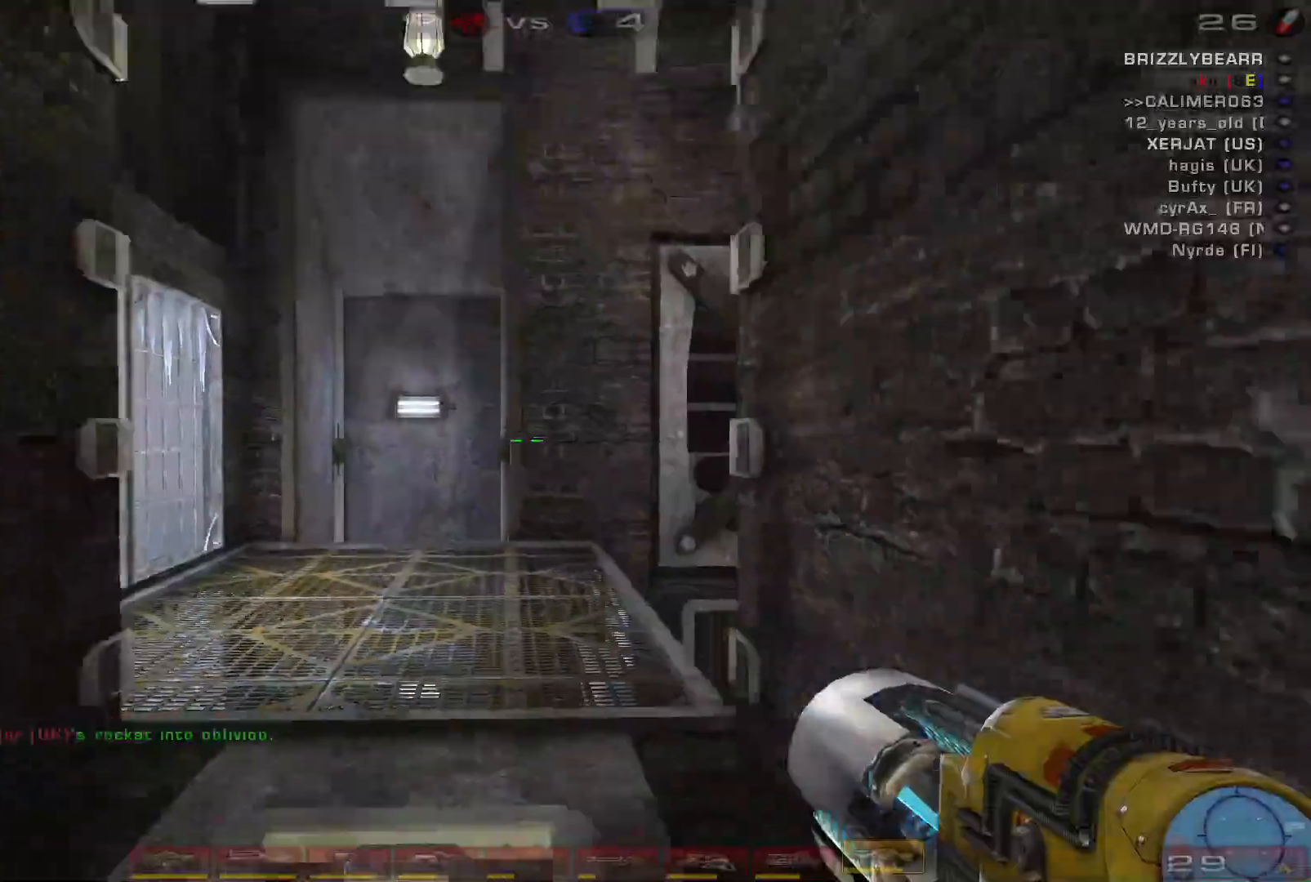
{"keys": ["d", "w"], "mouse": [], "events": [[233, "s", "up"], [433, "w", "down"]]}
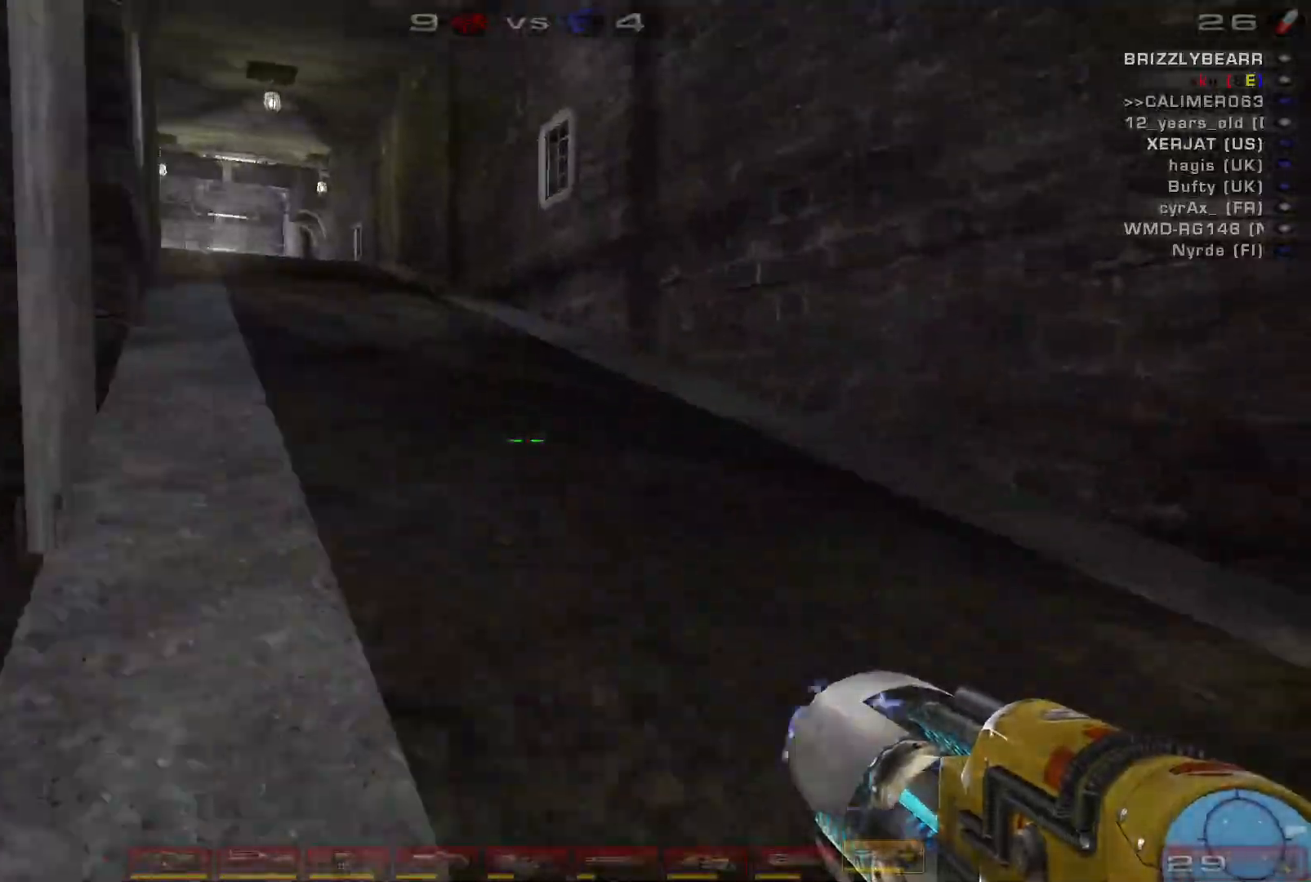
{"keys": ["w"], "mouse": [], "events": [[100, "d", "up"]]}
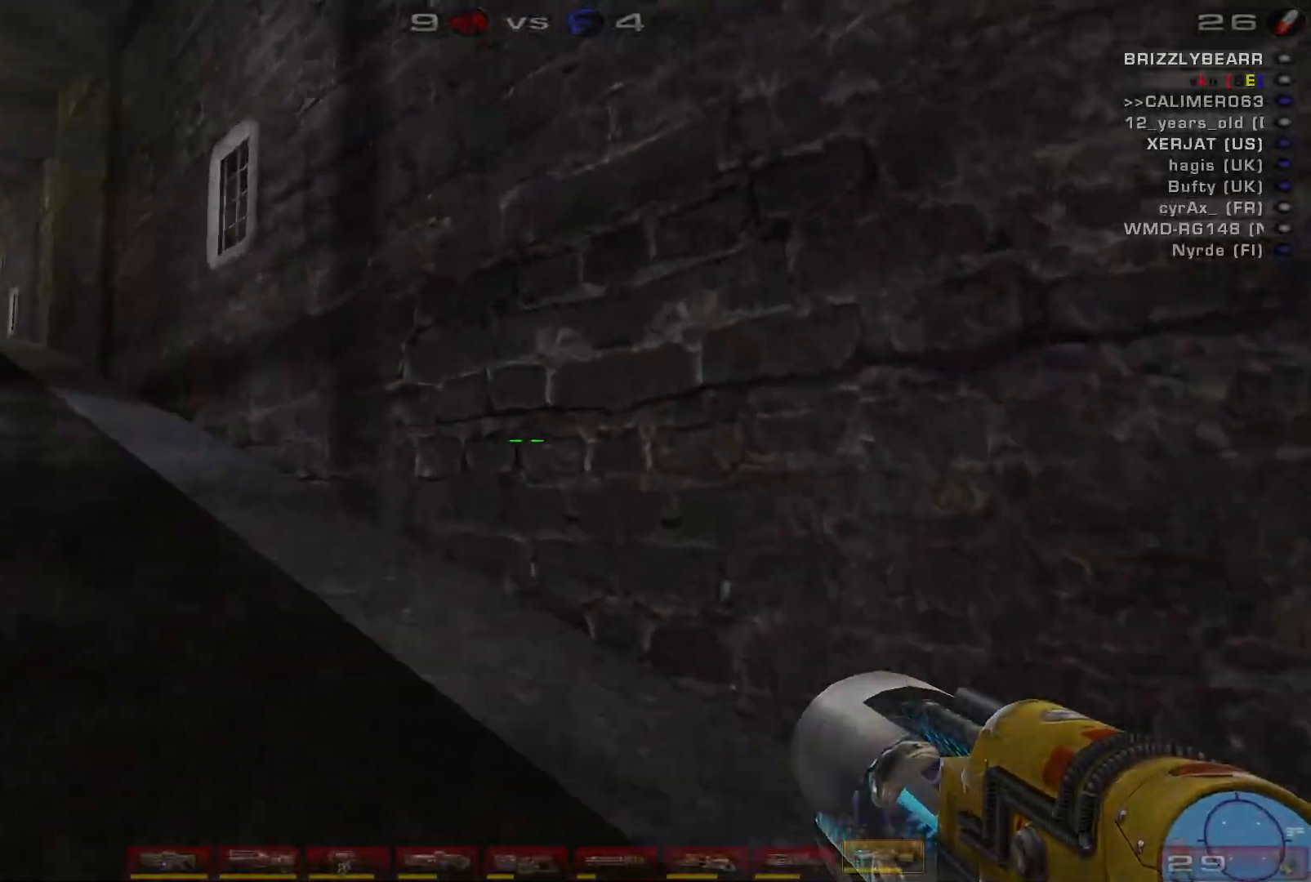
{"keys": ["a", "space", "w"], "mouse": [], "events": [[167, "space", "down"], [267, "a", "down"], [333, "a", "up"], [333, "space", "up"], [400, "a", "down"], [500, "space", "down"]]}
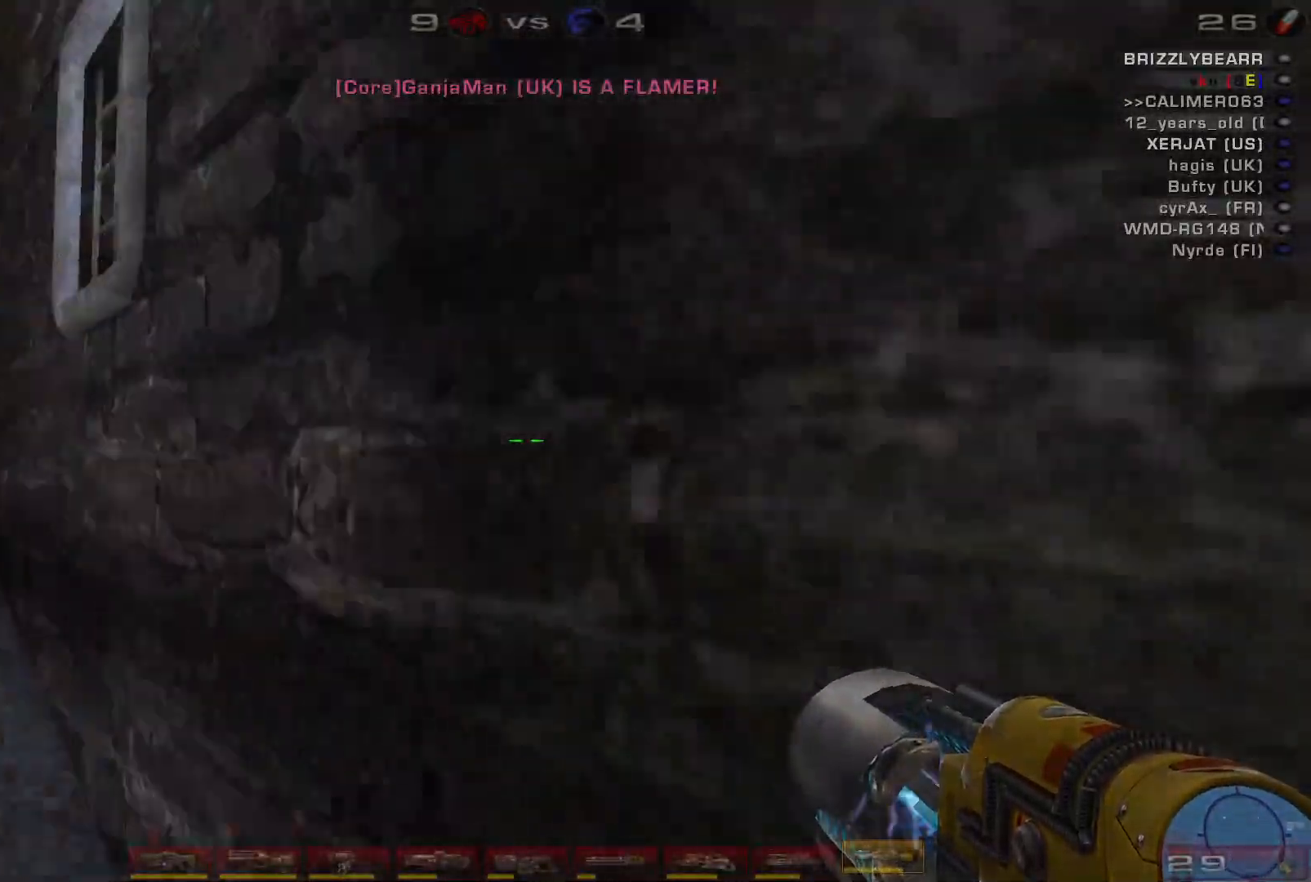
{"keys": ["a", "w"], "mouse": ["right"], "events": [[200, "space", "up"], [367, "c", "down"], [467, "c", "up"], [500, "mouse_right", "down"]]}
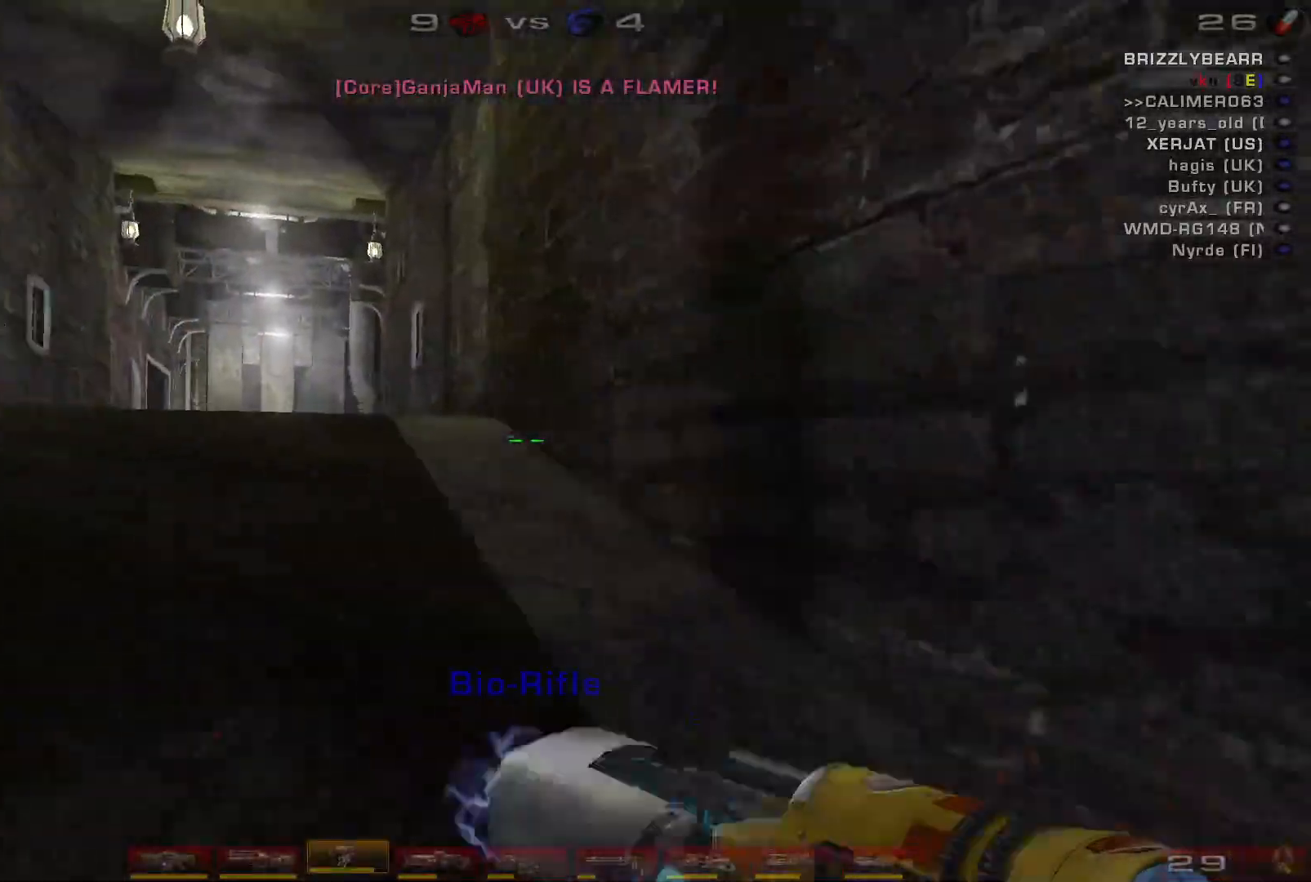
{"keys": ["a", "w"], "mouse": ["right"], "events": [[167, "a", "up"], [500, "a", "down"]]}
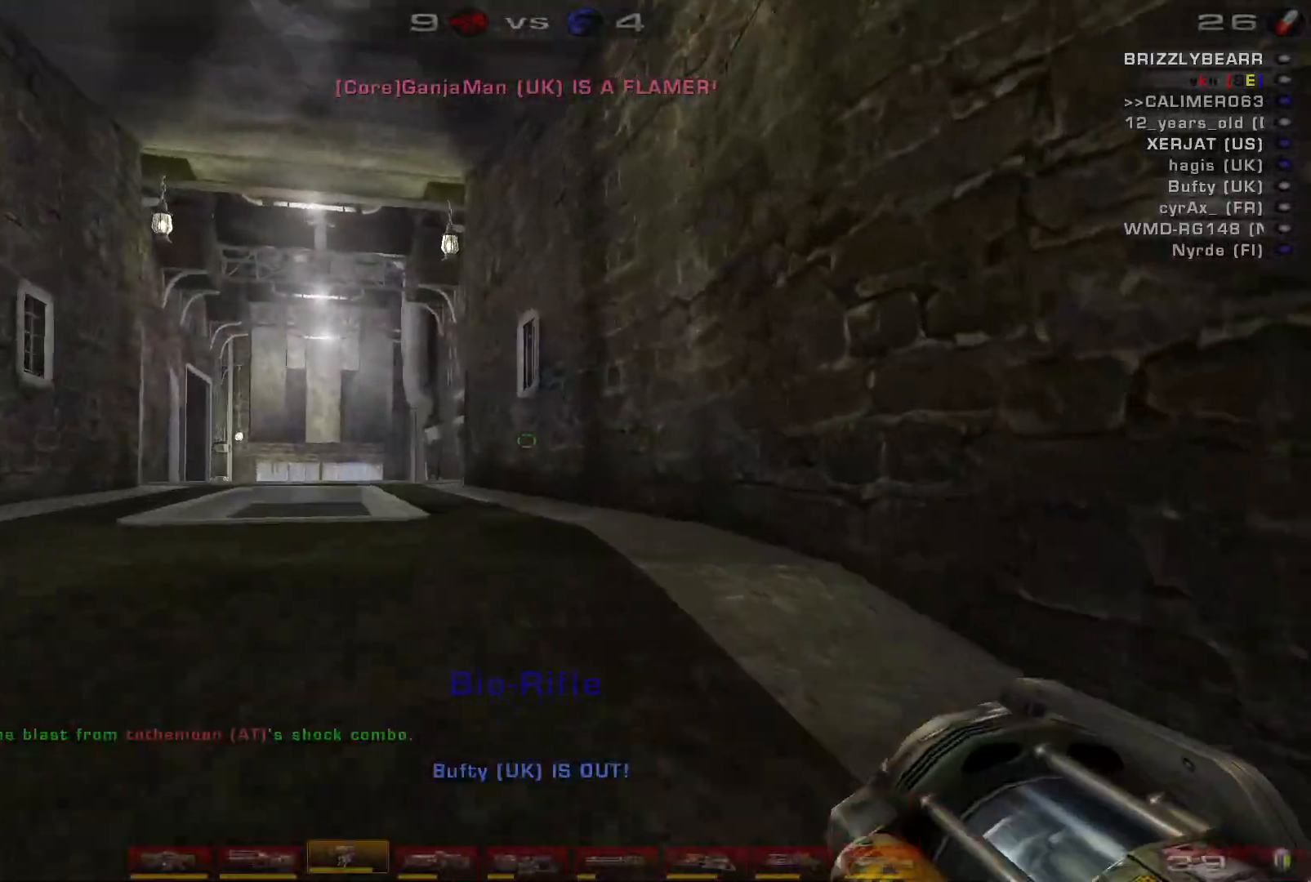
{"keys": ["a", "space", "w"], "mouse": ["right"], "events": [[67, "a", "up"], [133, "a", "down"], [333, "space", "down"]]}
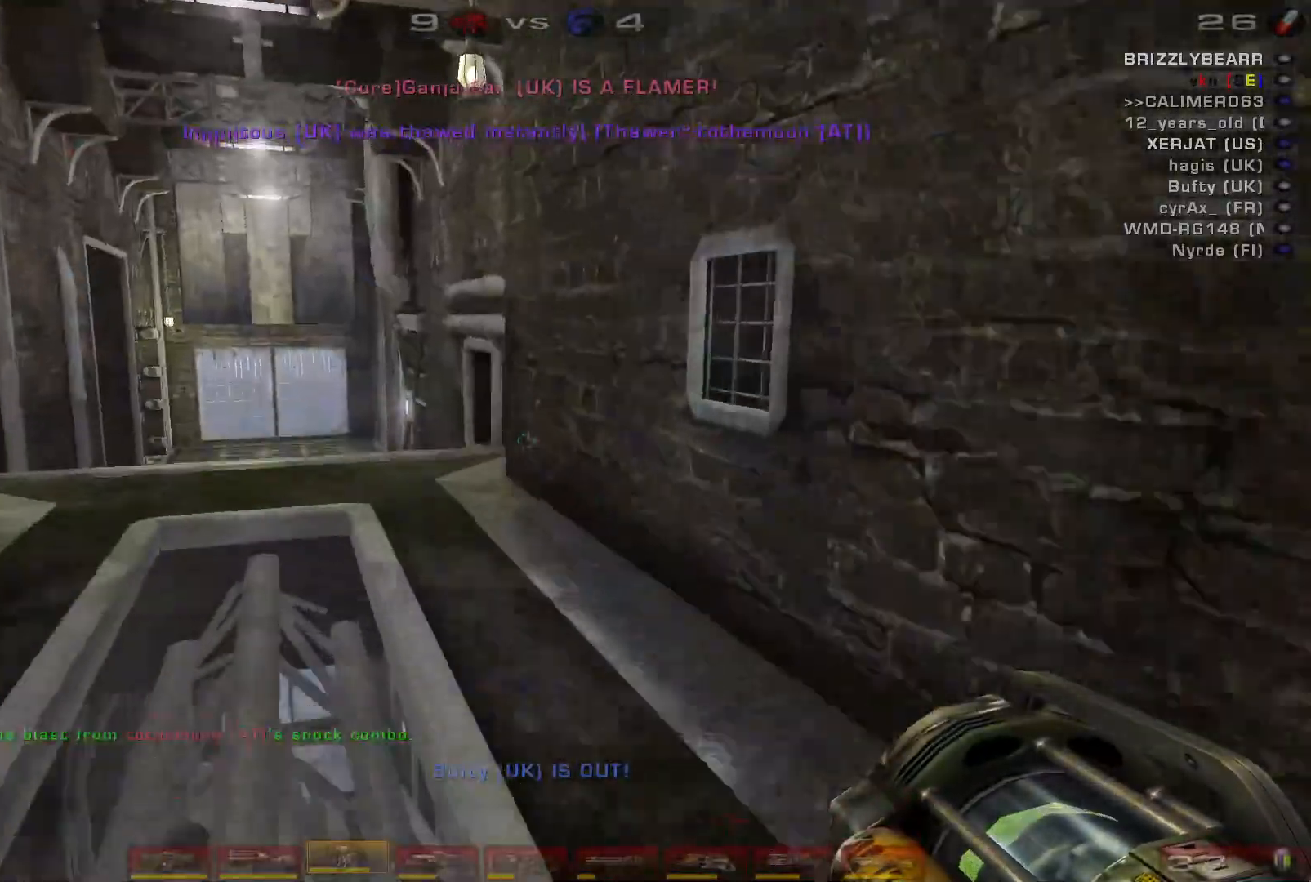
{"keys": ["w"], "mouse": ["right"], "events": [[33, "space", "up"], [133, "a", "up"]]}
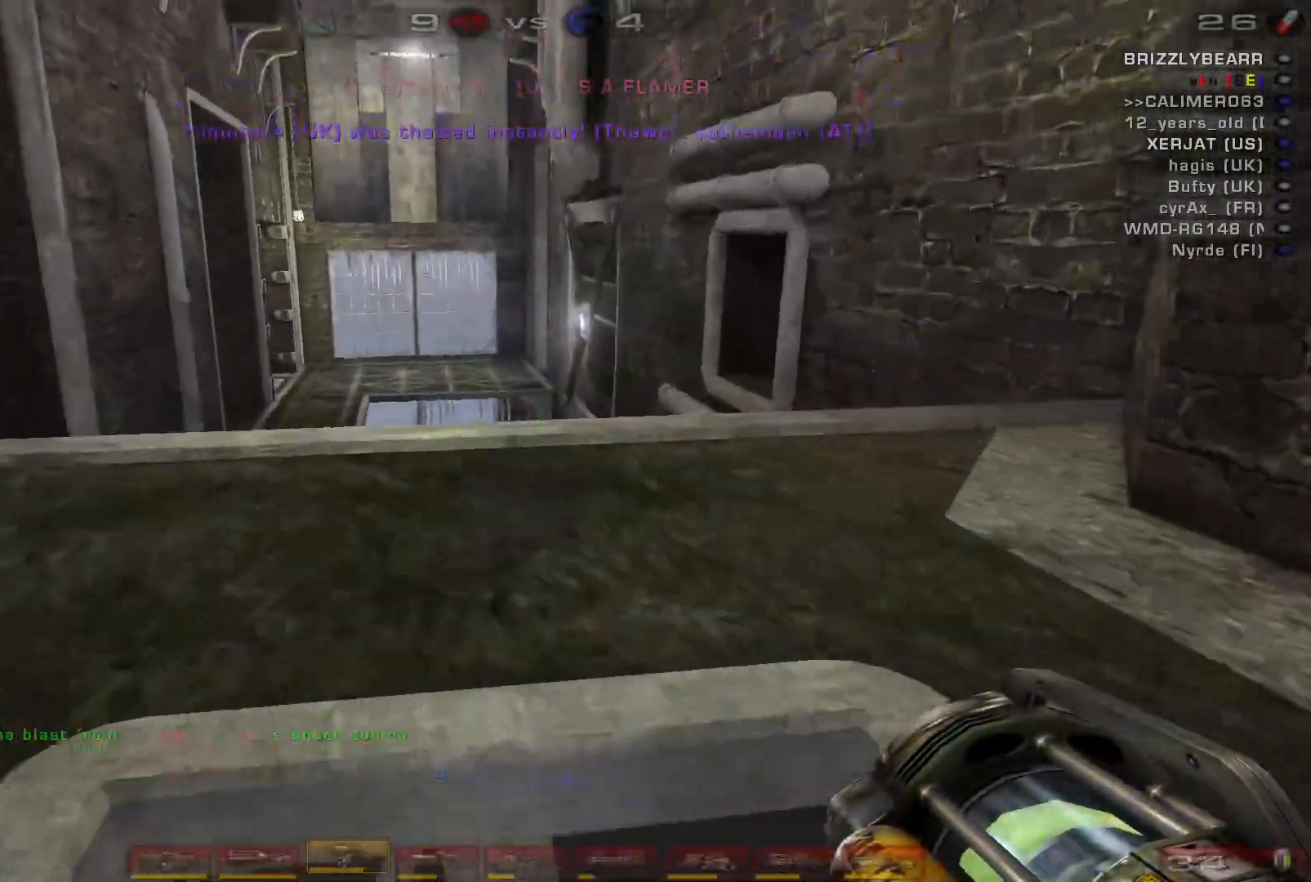
{"keys": ["a", "space", "w"], "mouse": ["right"], "events": [[33, "a", "down"], [233, "space", "down"], [367, "space", "up"], [500, "space", "down"]]}
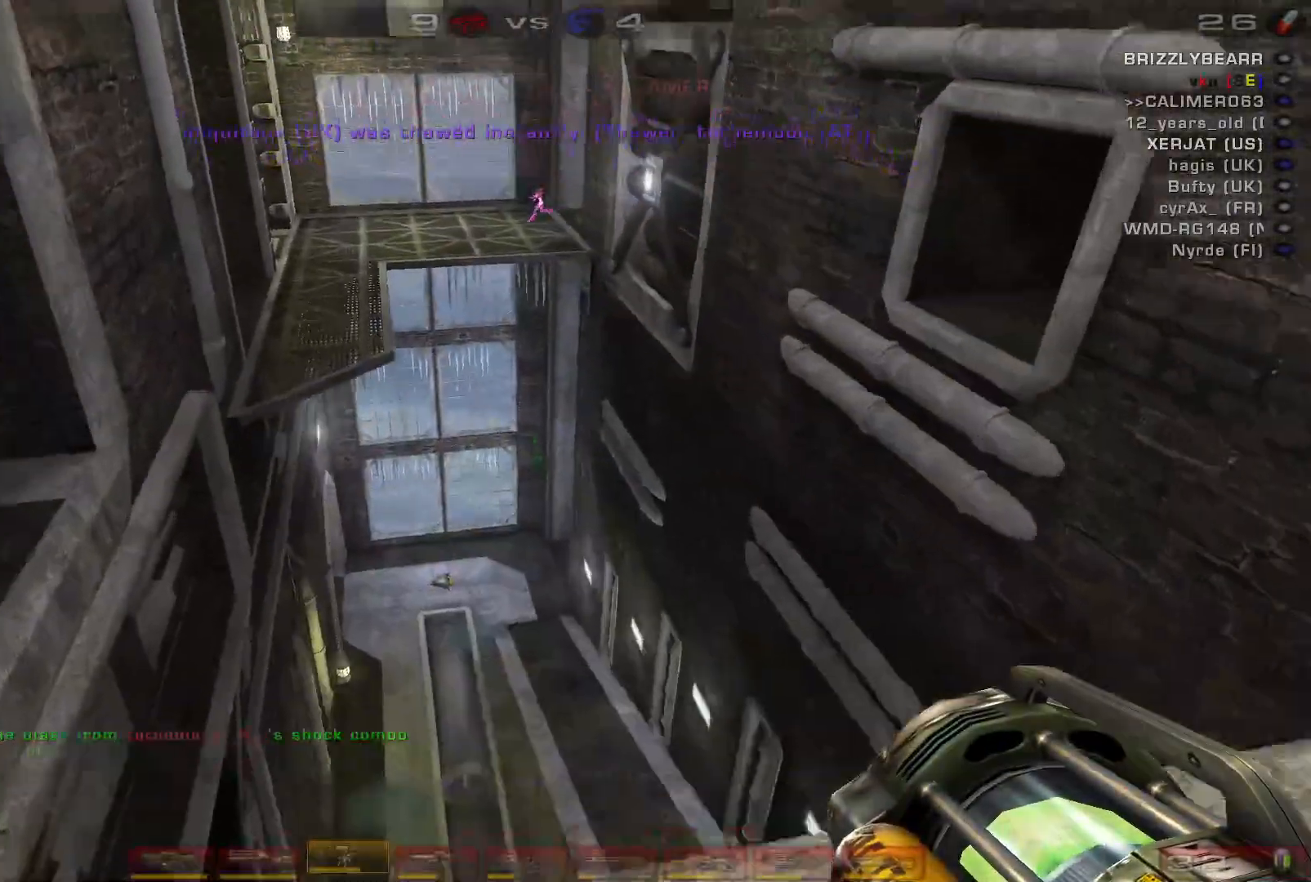
{"keys": ["a", "s"], "mouse": [], "events": [[133, "space", "up"], [233, "w", "up"], [400, "mouse_right", "up"], [500, "s", "down"]]}
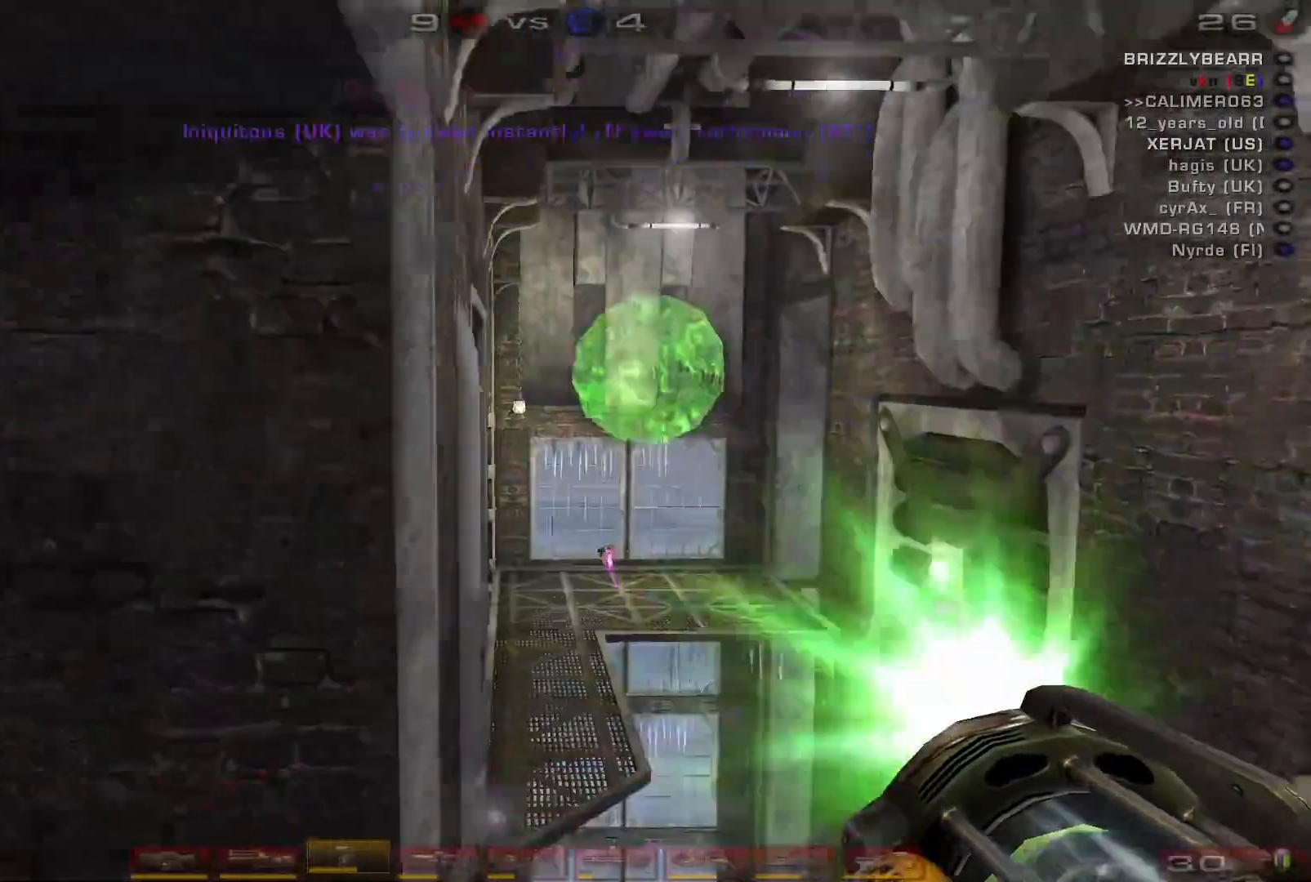
{"keys": ["a"], "mouse": [], "events": [[100, "shift", "down"], [267, "shift", "up"], [300, "s", "up"]]}
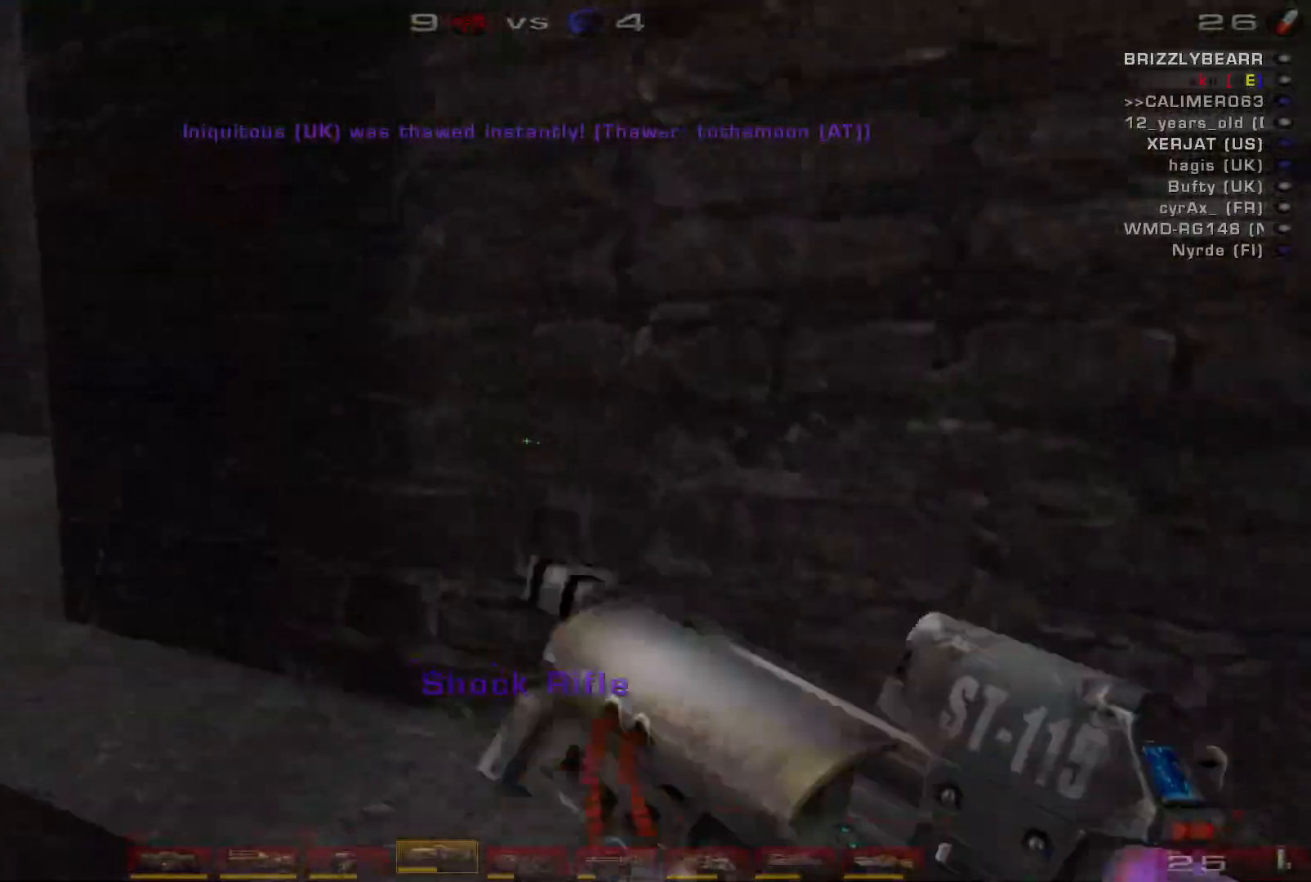
{"keys": ["a", "w"], "mouse": ["right"], "events": [[67, "w", "down"], [267, "c", "down"], [333, "a", "up"], [367, "c", "up"], [467, "a", "down"], [467, "mouse_right", "down"]]}
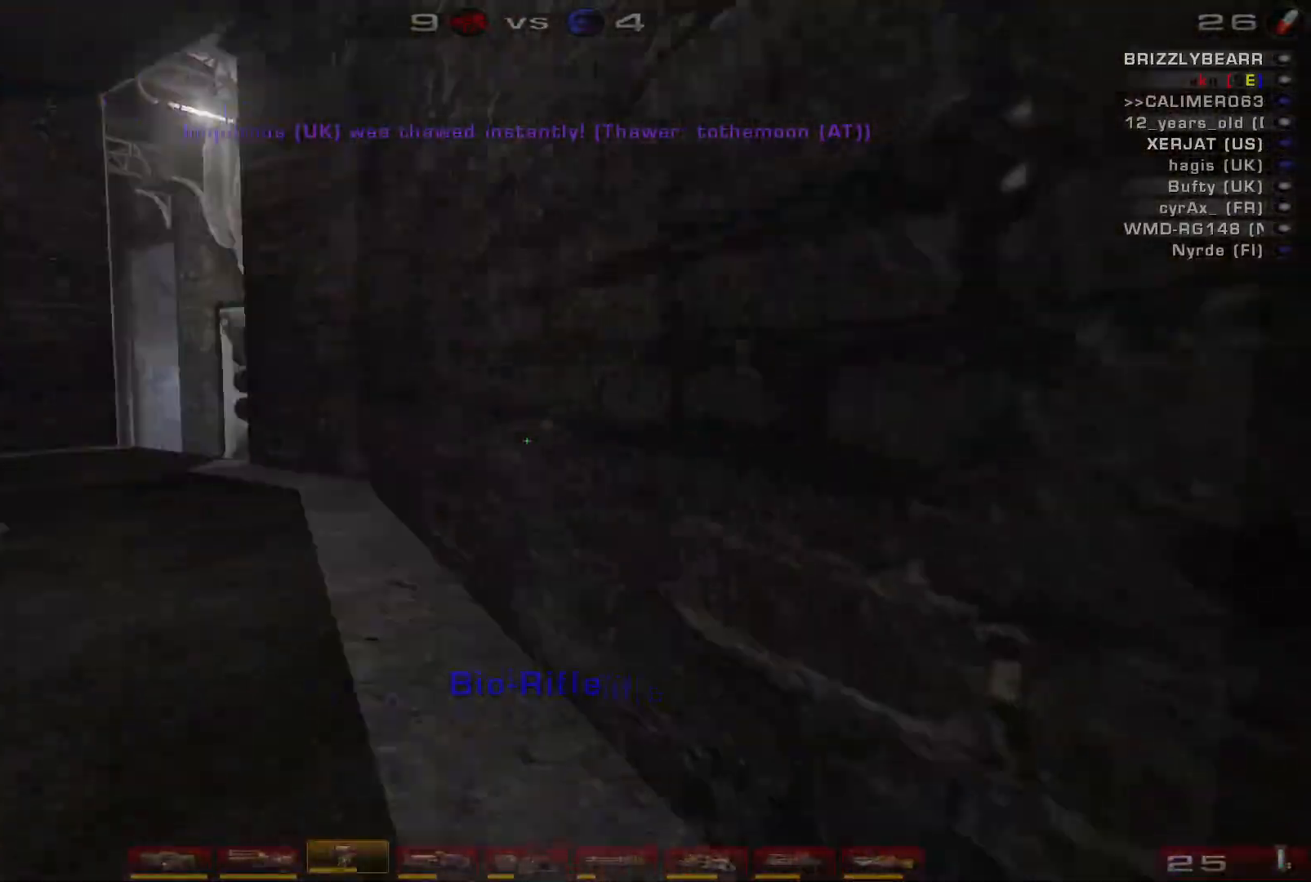
{"keys": ["a", "w"], "mouse": ["right"], "events": [[33, "a", "up"], [100, "a", "down"], [267, "space", "down"], [433, "space", "up"]]}
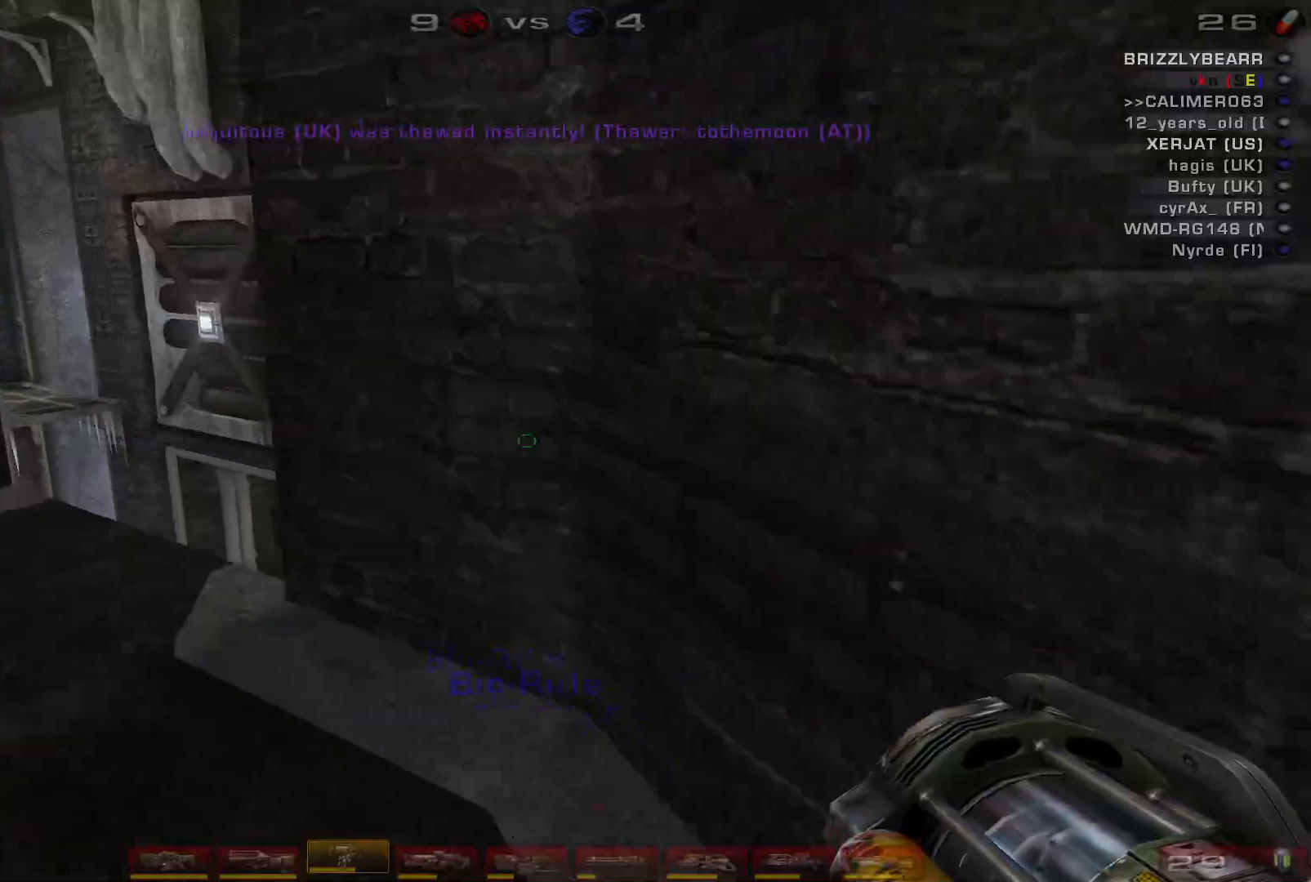
{"keys": ["w"], "mouse": ["right"], "events": [[400, "a", "up"]]}
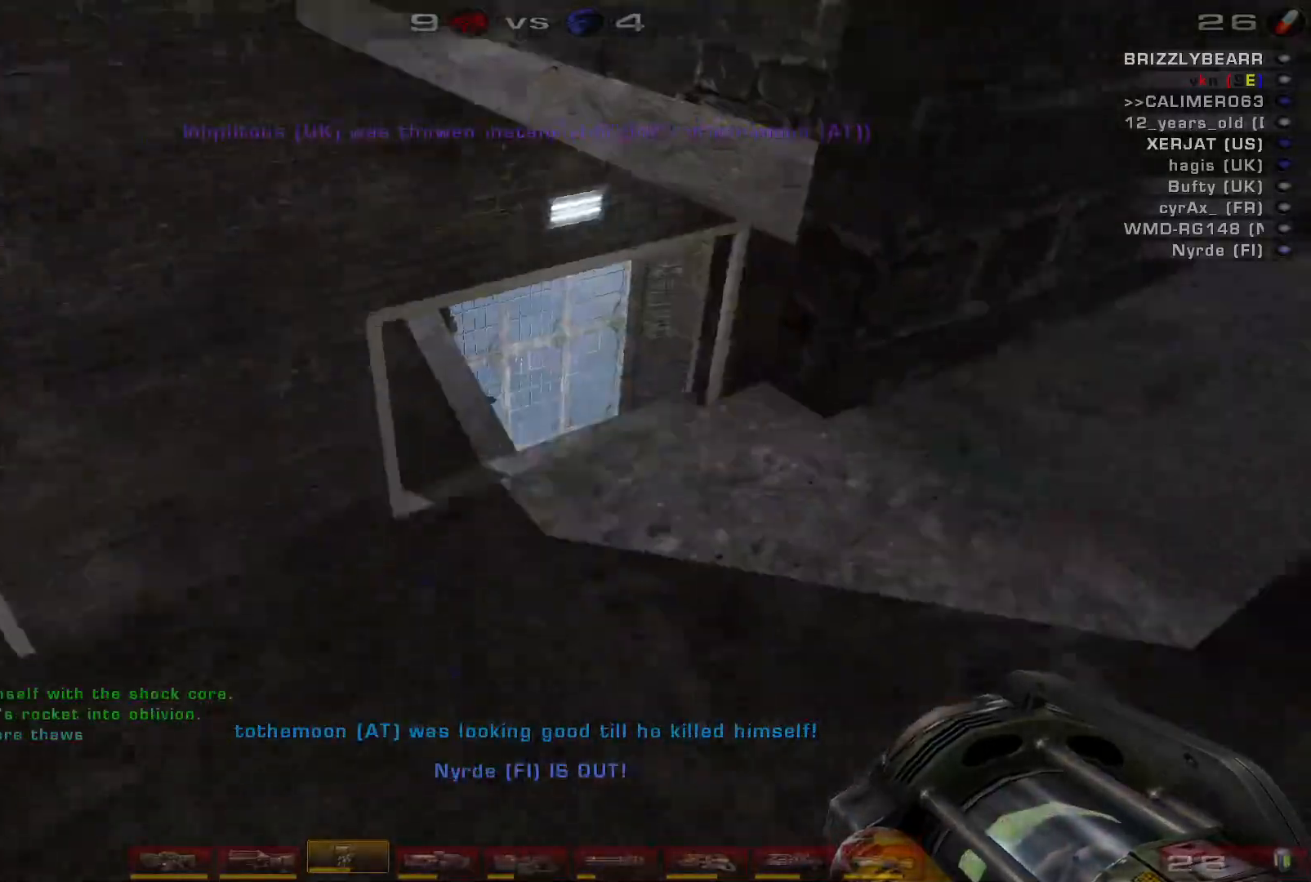
{"keys": ["space", "w"], "mouse": ["right"], "events": [[200, "space", "down"], [367, "space", "up"], [467, "space", "down"]]}
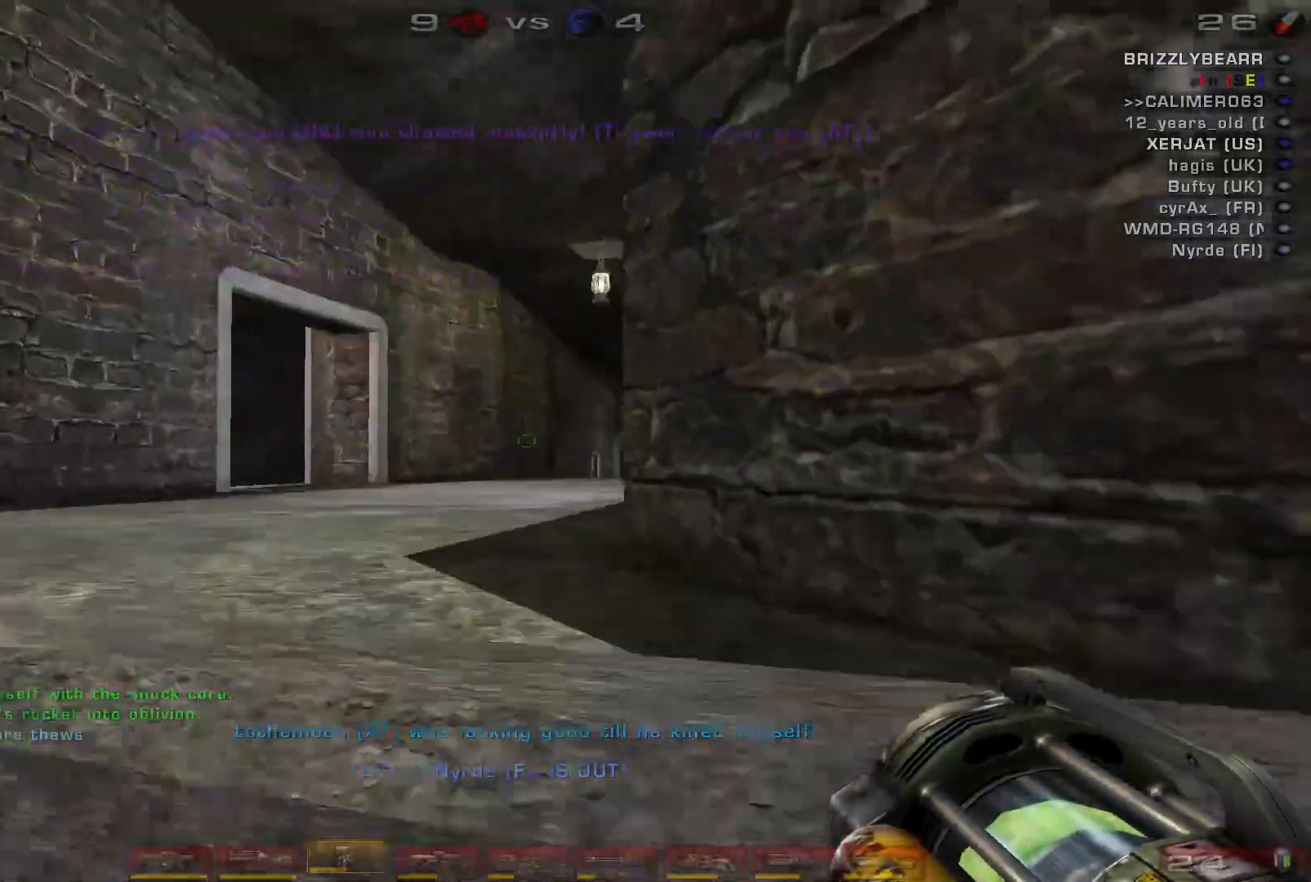
{"keys": ["w"], "mouse": ["right"], "events": [[167, "space", "up"]]}
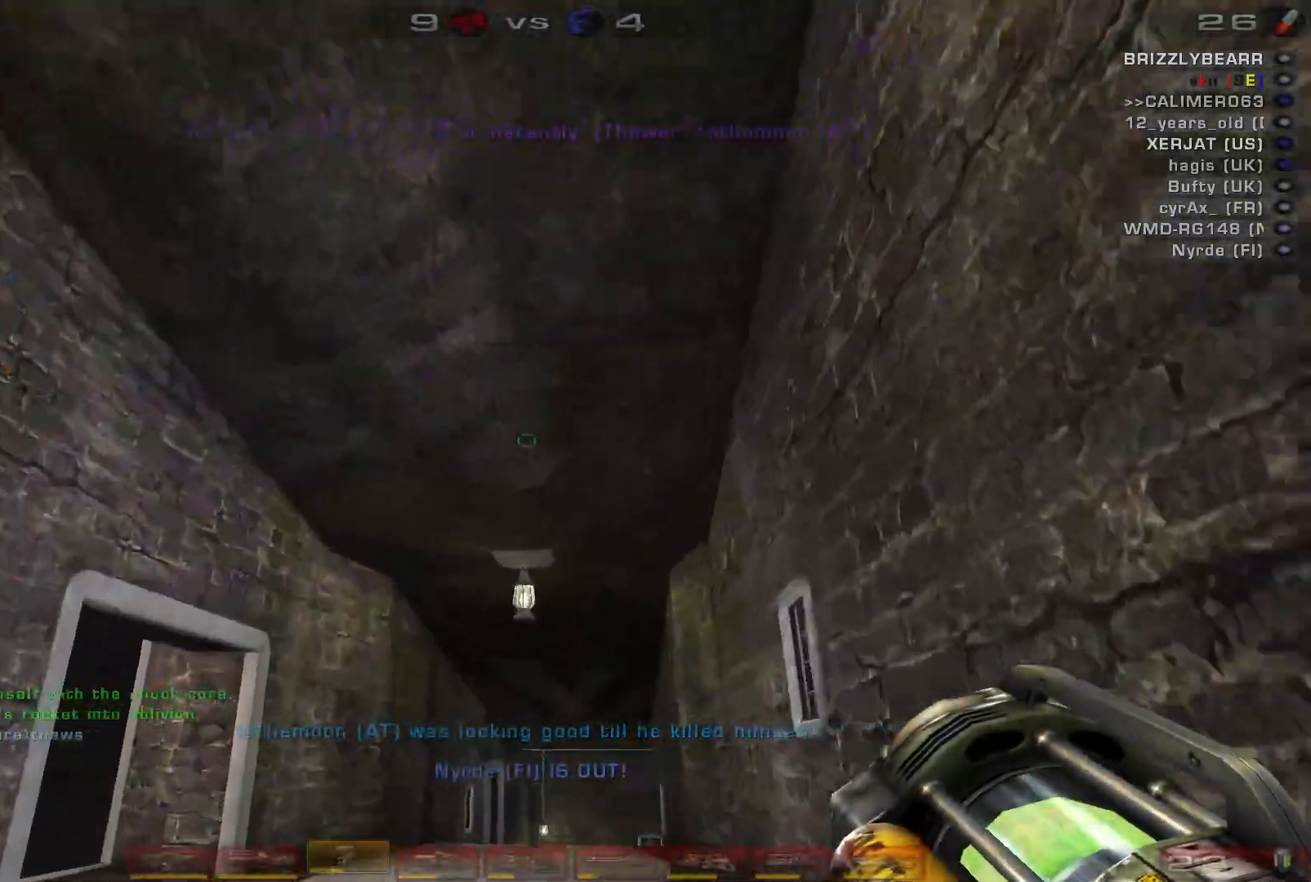
{"keys": ["w"], "mouse": [], "events": [[300, "shift", "down"], [333, "mouse_right", "up"], [467, "shift", "up"]]}
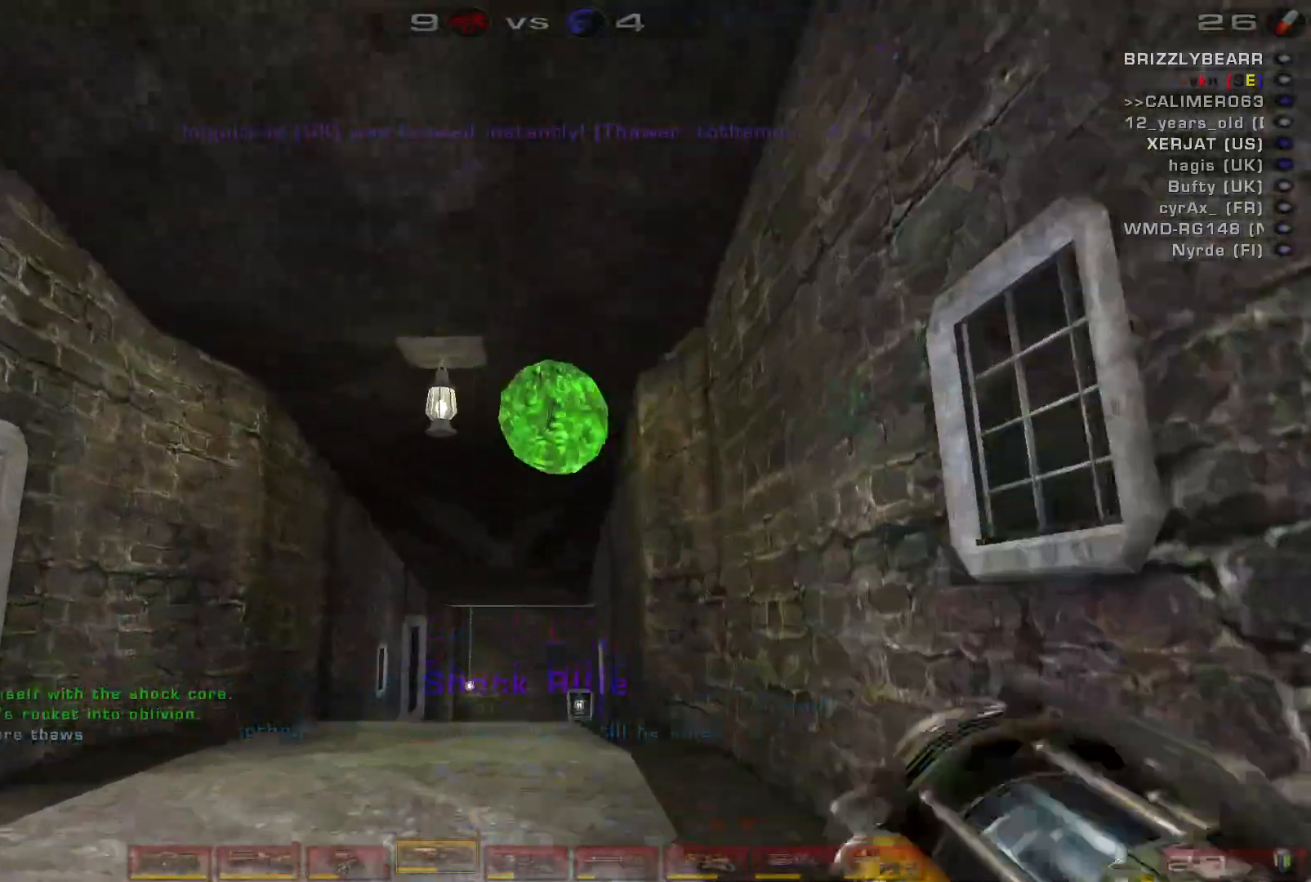
{"keys": ["d", "space", "w"], "mouse": [], "events": [[167, "d", "down"], [267, "d", "up"], [333, "d", "down"], [500, "space", "down"]]}